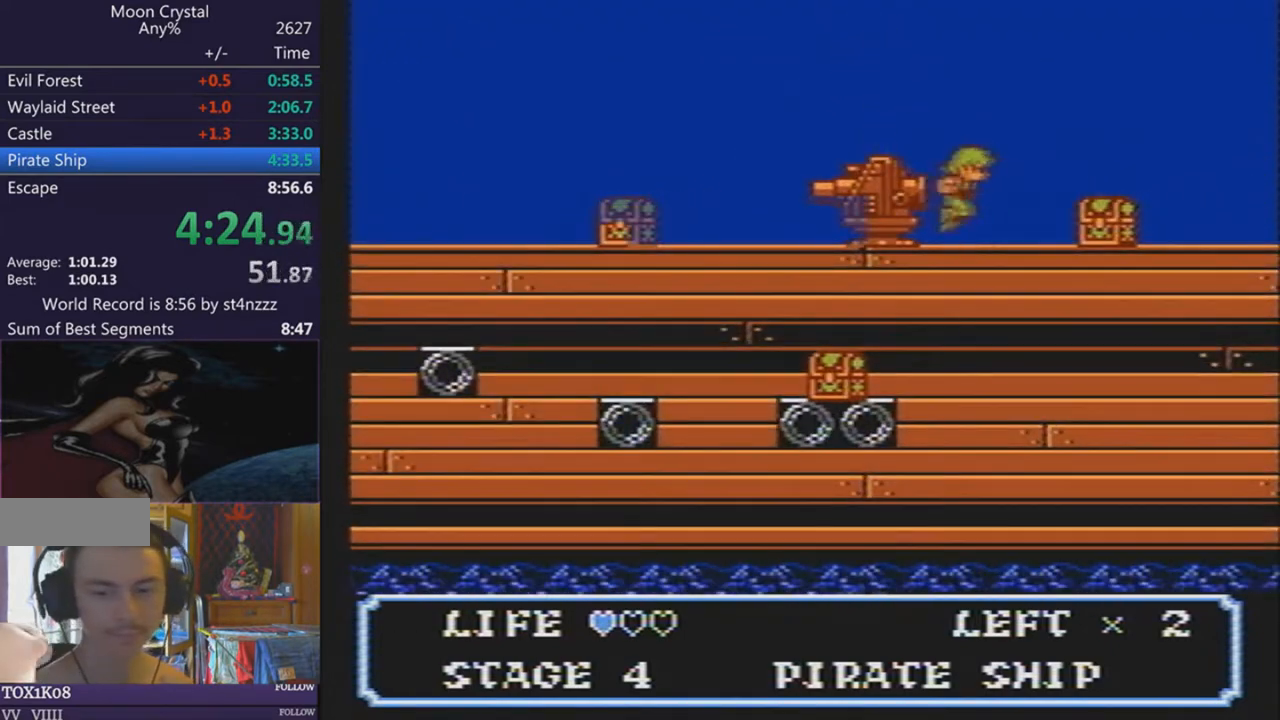
Gameplay with a controller (Nintendo layout); each line is a JSON object with the inputs held at the frame after it. "events" lists button and stick changes between this image and that frame as [ms after this image, input, new state], when the widget could be followed in between. Not read: L3 R3.
{"buttons": ["DPAD_RIGHT"], "events": []}
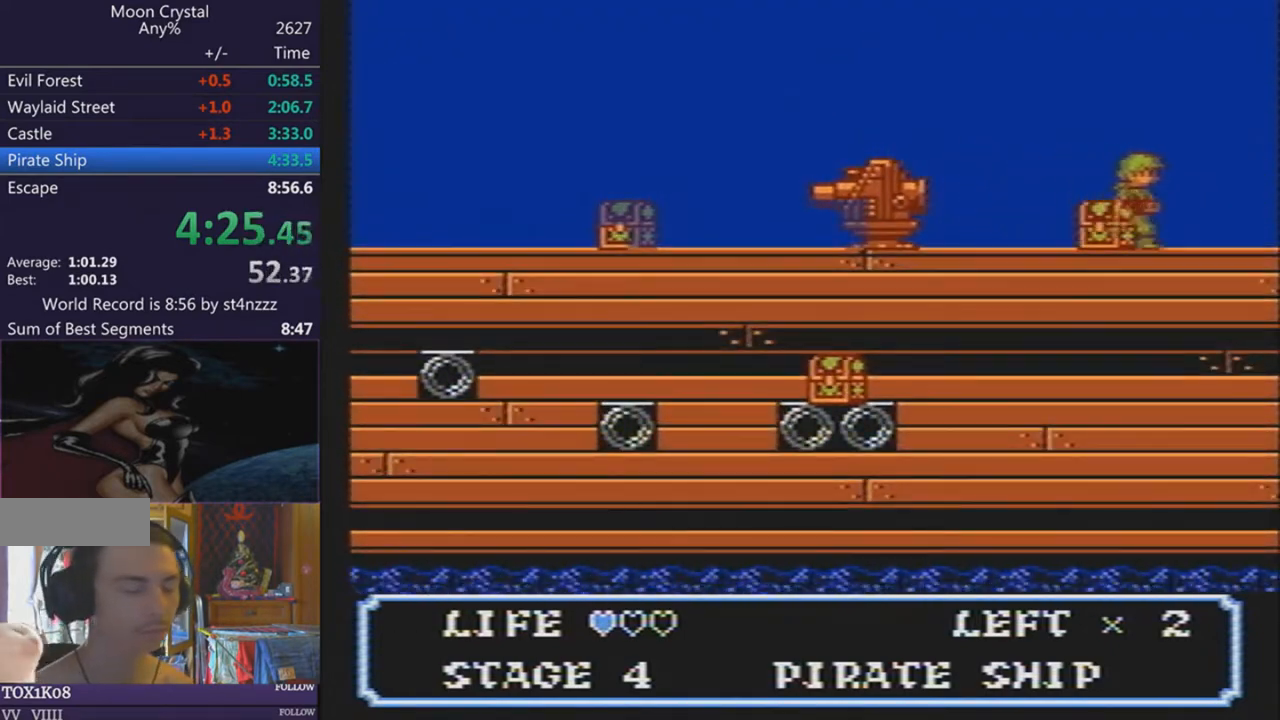
{"buttons": ["DPAD_RIGHT"], "events": []}
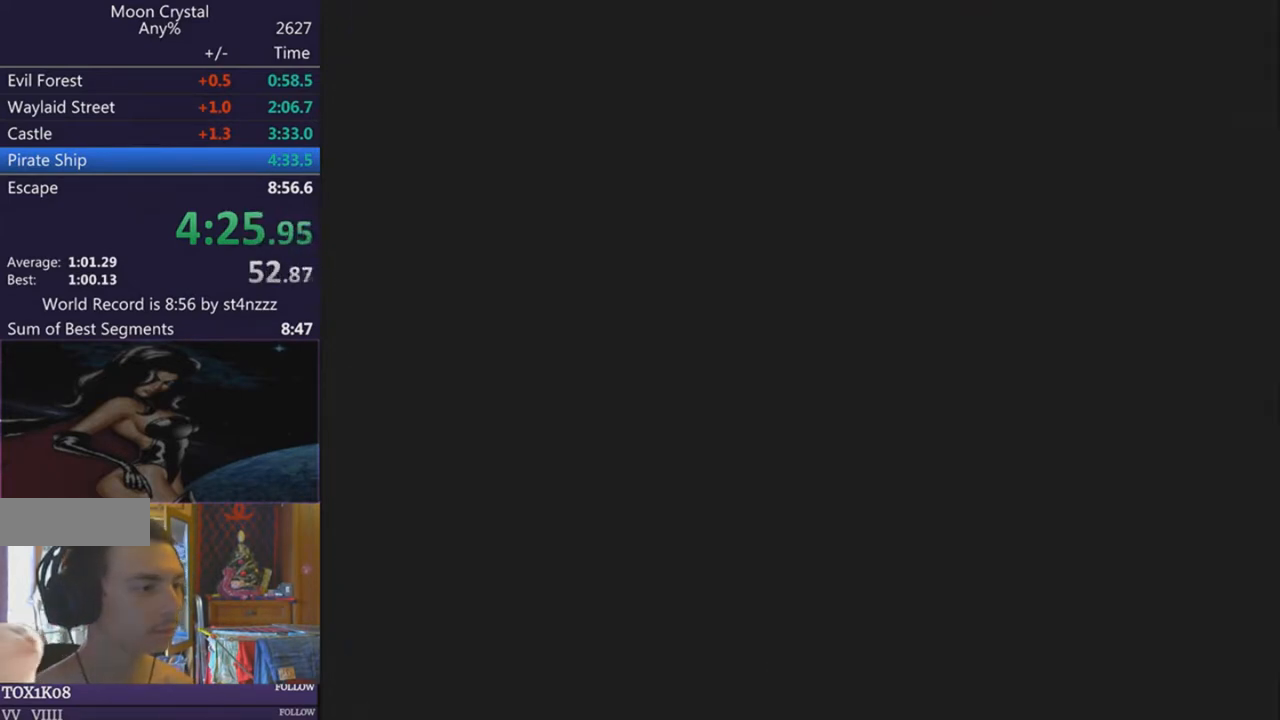
{"buttons": ["DPAD_RIGHT"], "events": []}
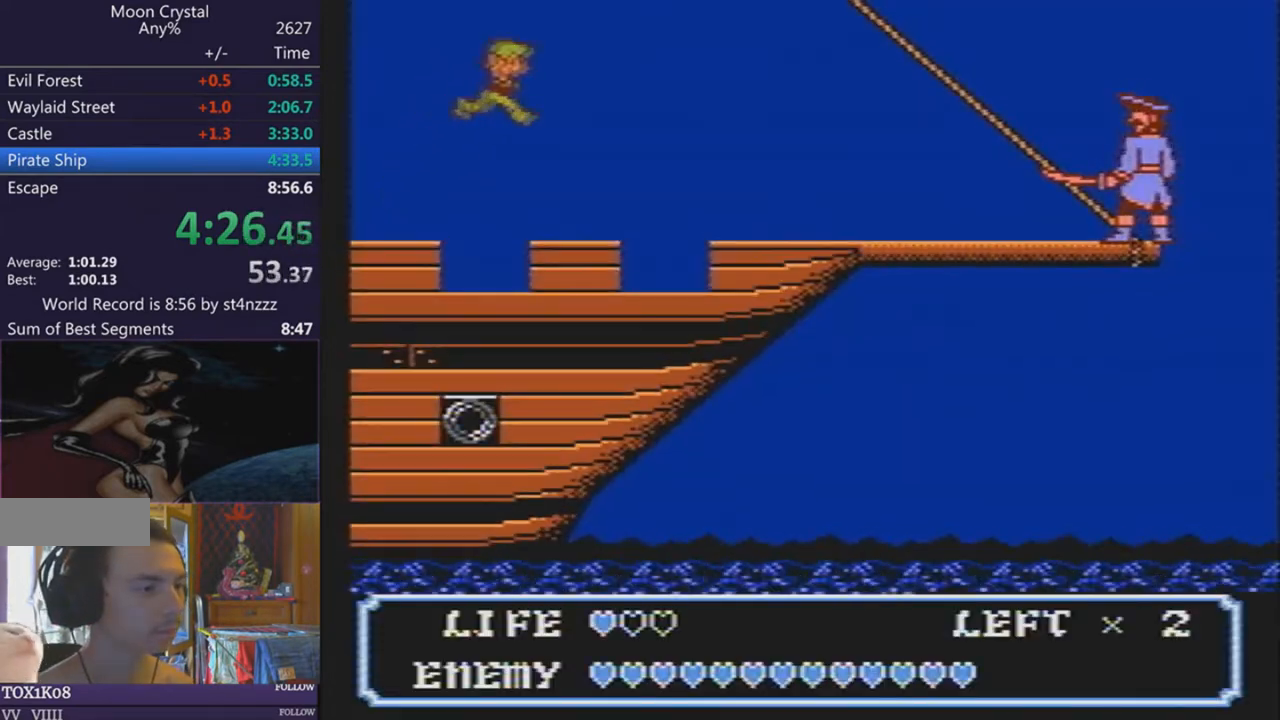
{"buttons": ["DPAD_RIGHT"], "events": []}
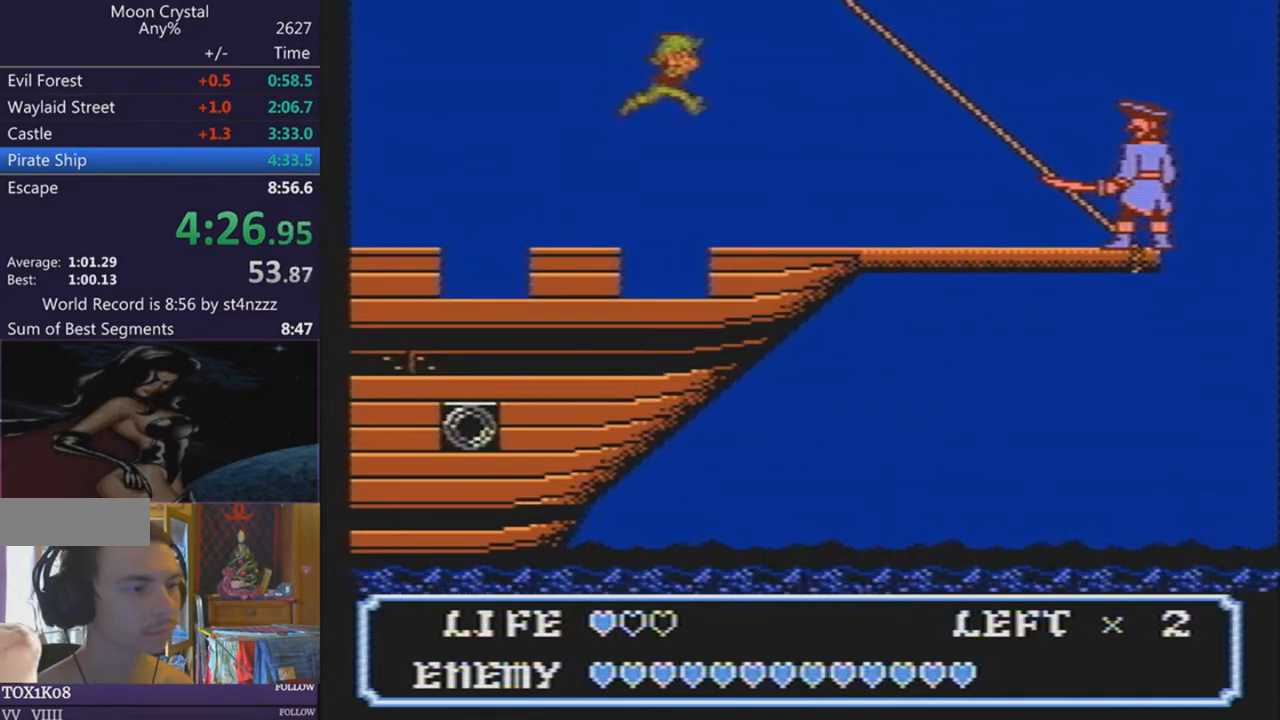
{"buttons": ["DPAD_RIGHT"], "events": []}
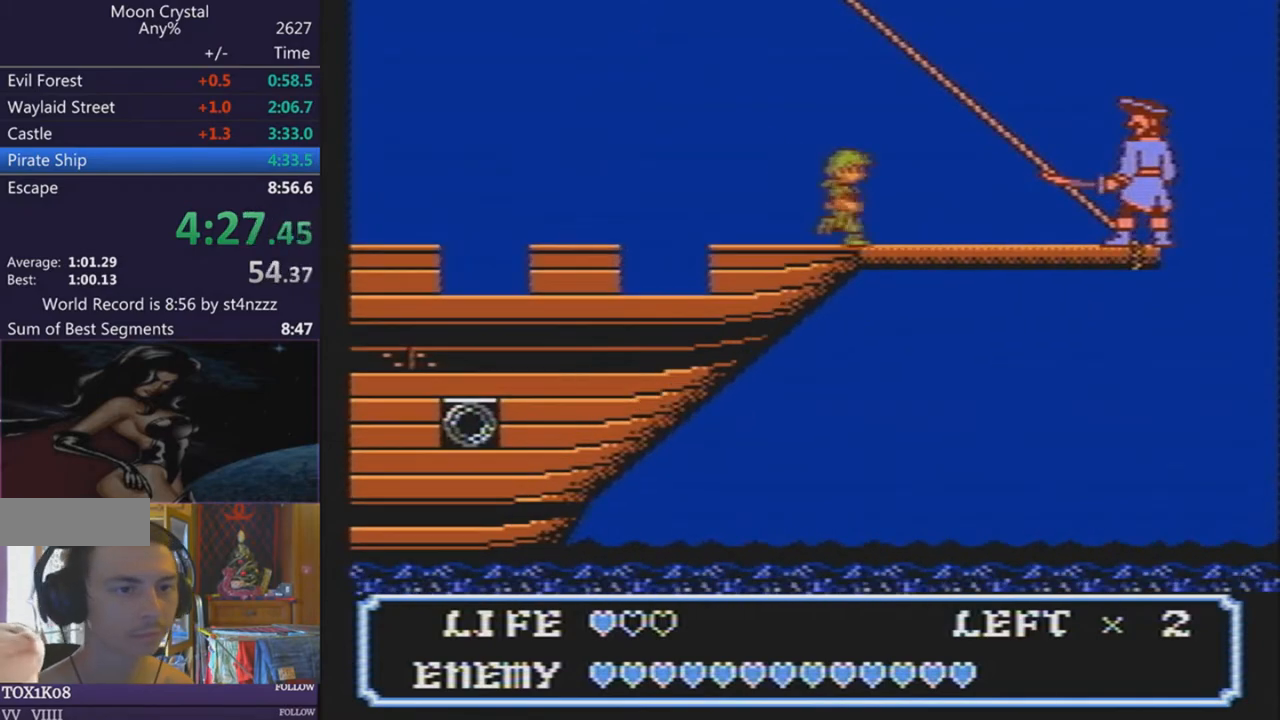
{"buttons": ["DPAD_RIGHT"], "events": []}